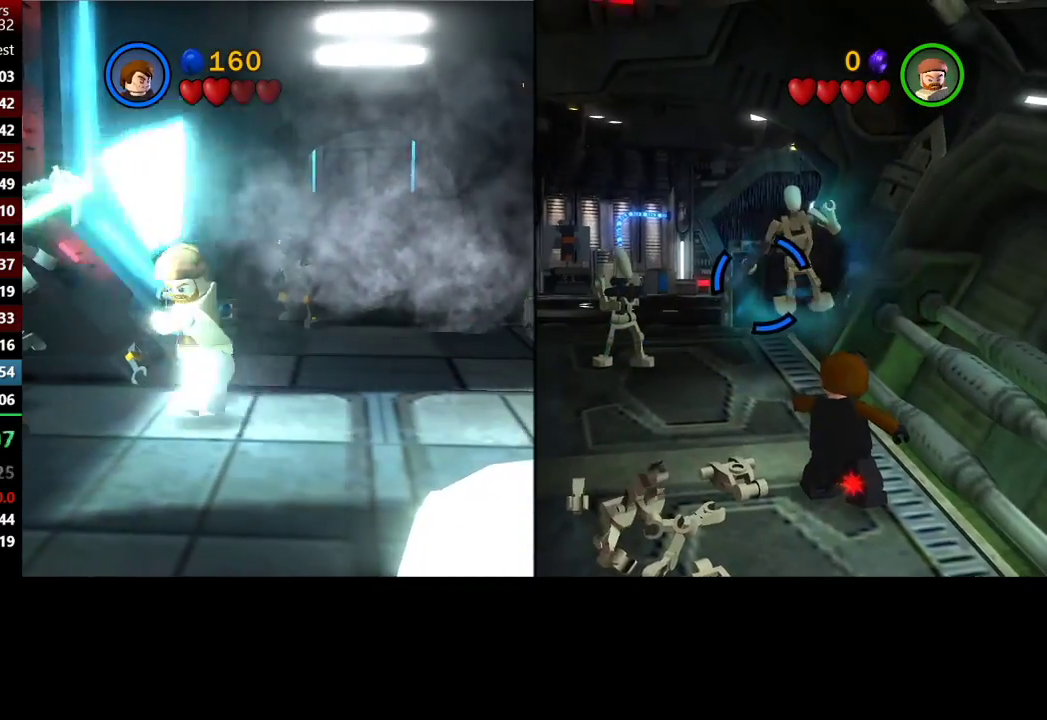
Gameplay with a controller (Xbox layout); each line is a JSON object with the inputs held at the frame after it. "button_events" lists button changes between this image and that frame as [ms after this image, input, new state], when the widget could be followed in between (sticks are given only as held states).
{"buttons": [], "left_stick": "up-left", "right_stick": "center", "button_events": [[67, "B", "up"]]}
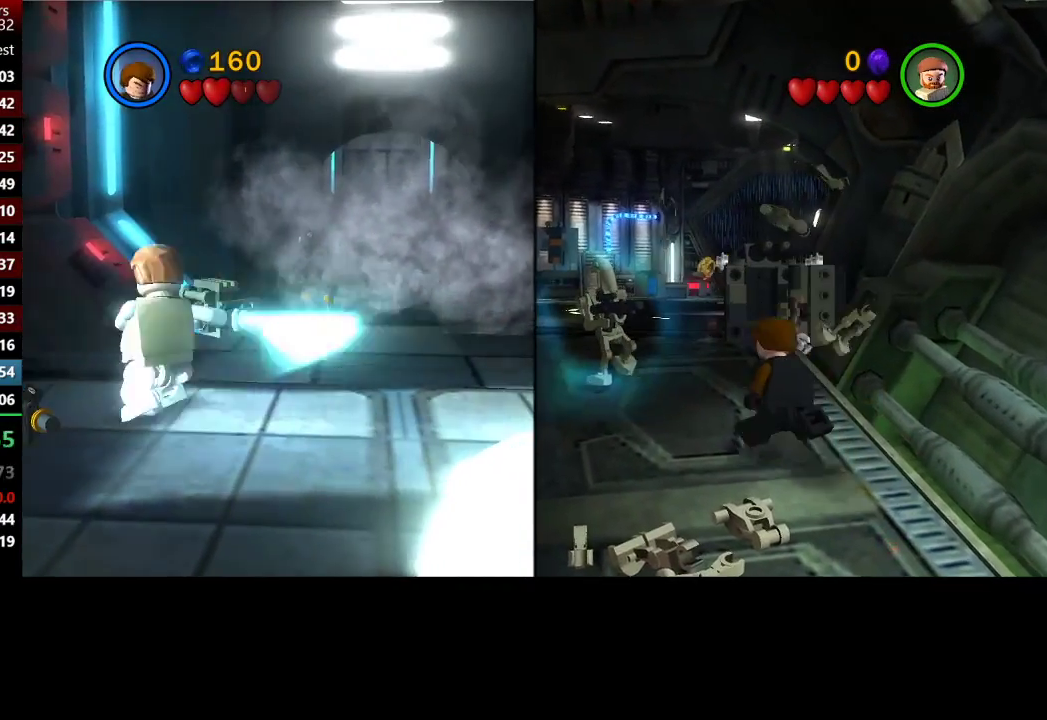
{"buttons": ["X"], "left_stick": "up-left", "right_stick": "center", "button_events": [[367, "X", "down"]]}
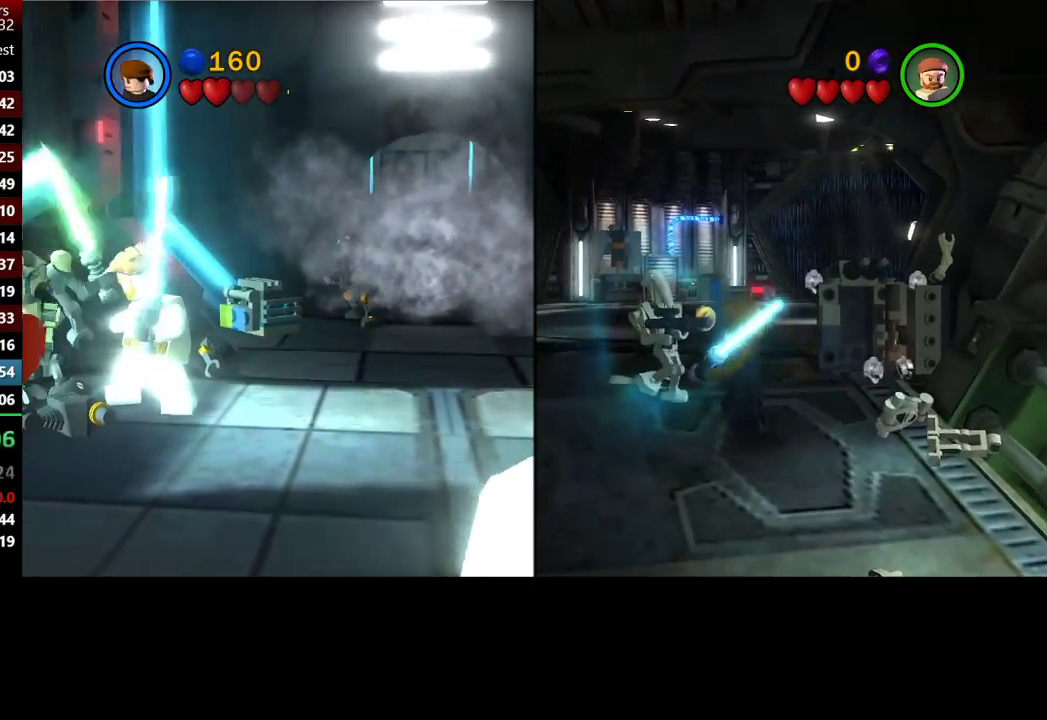
{"buttons": [], "left_stick": "up", "right_stick": "center", "button_events": [[100, "X", "up"]]}
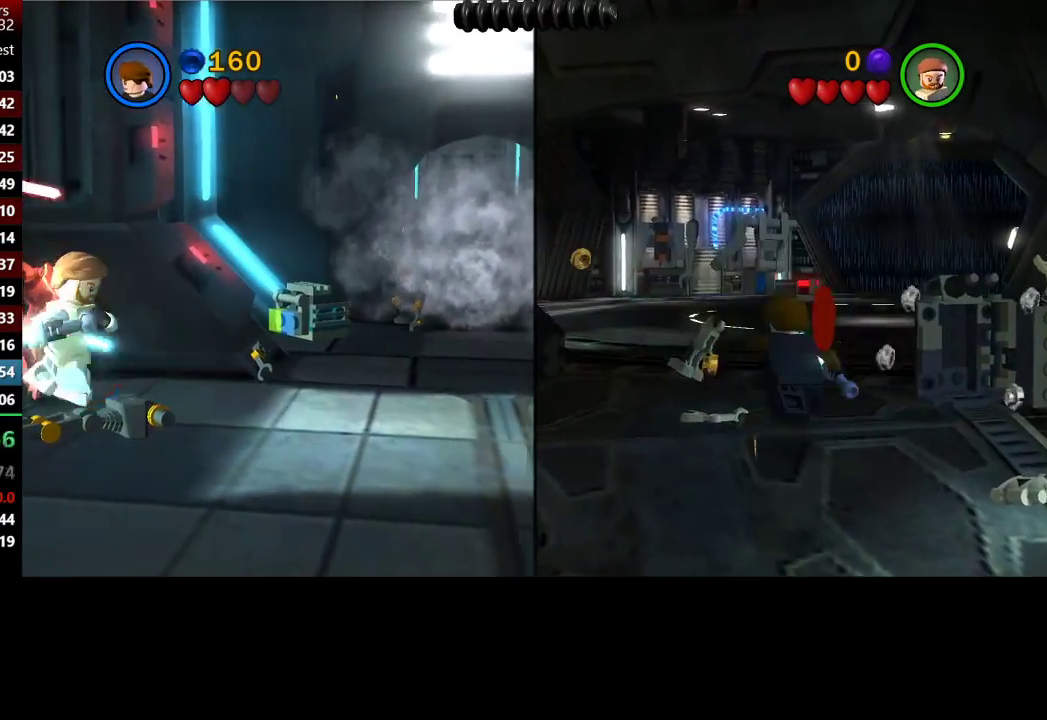
{"buttons": [], "left_stick": "up", "right_stick": "center", "button_events": []}
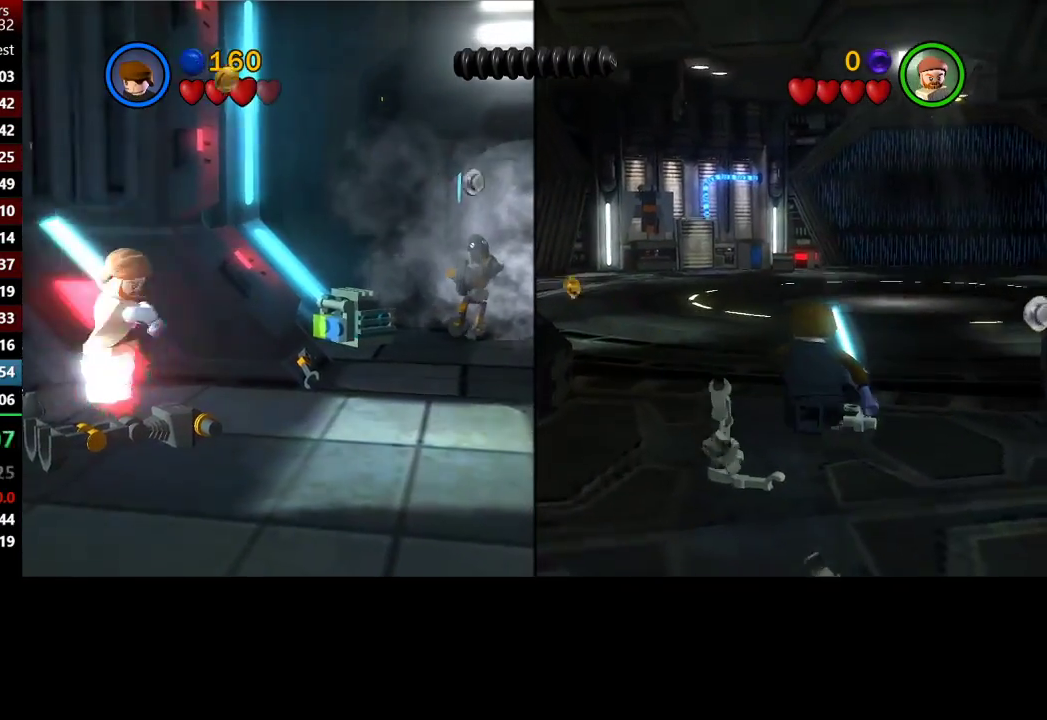
{"buttons": [], "left_stick": "up", "right_stick": "center", "button_events": []}
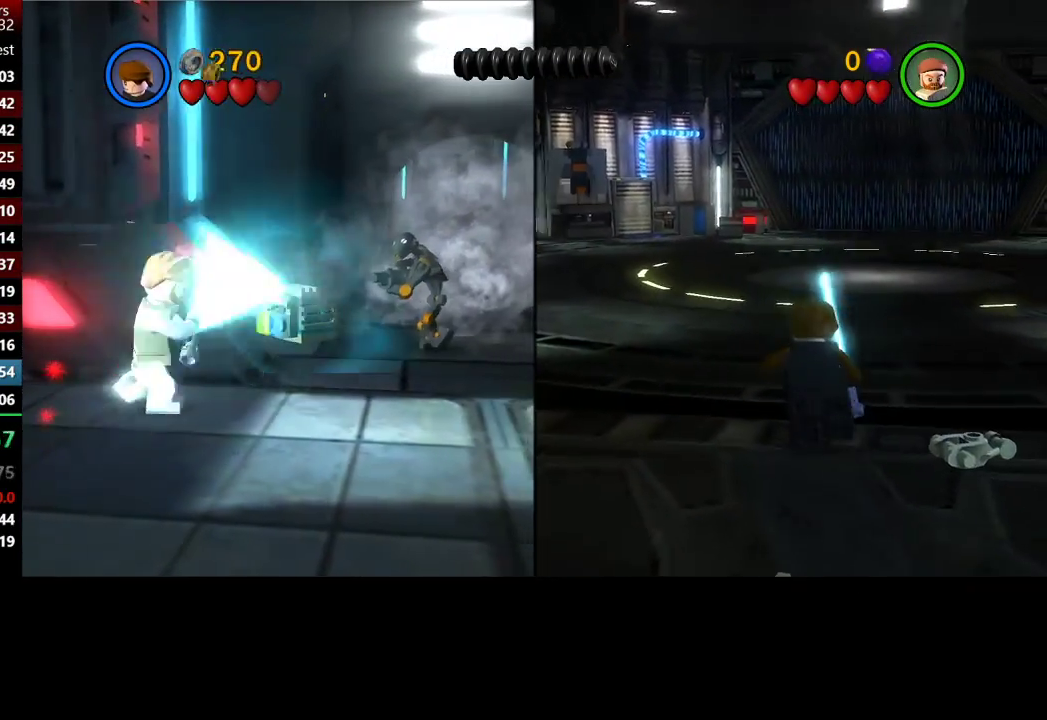
{"buttons": [], "left_stick": "up", "right_stick": "center", "button_events": []}
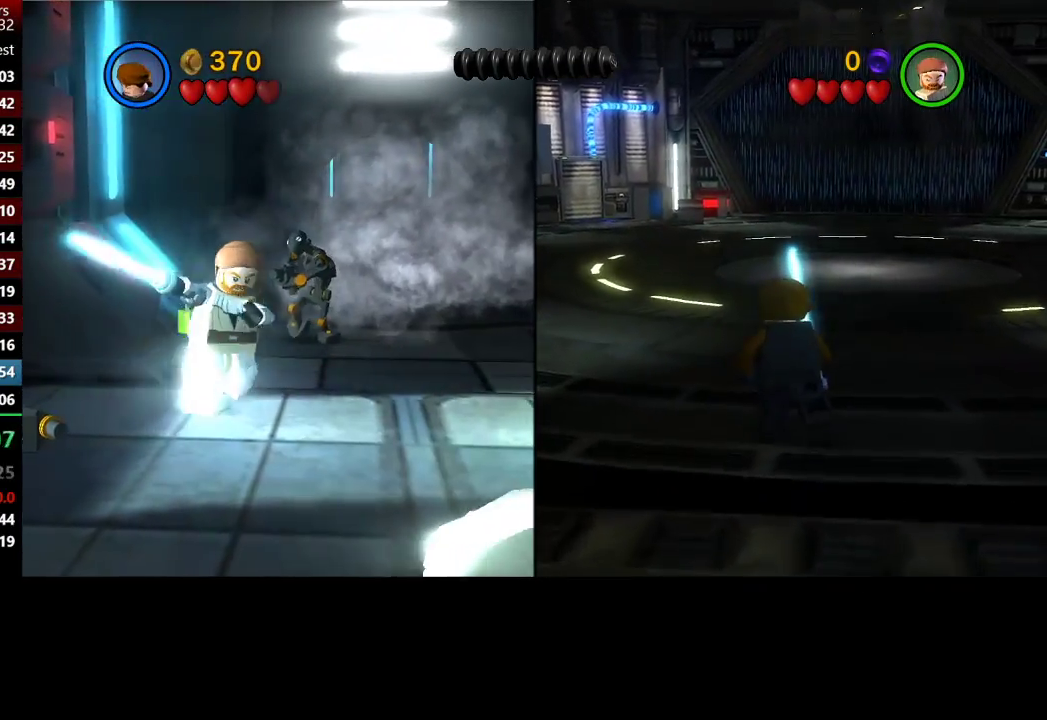
{"buttons": [], "left_stick": "up", "right_stick": "center", "button_events": []}
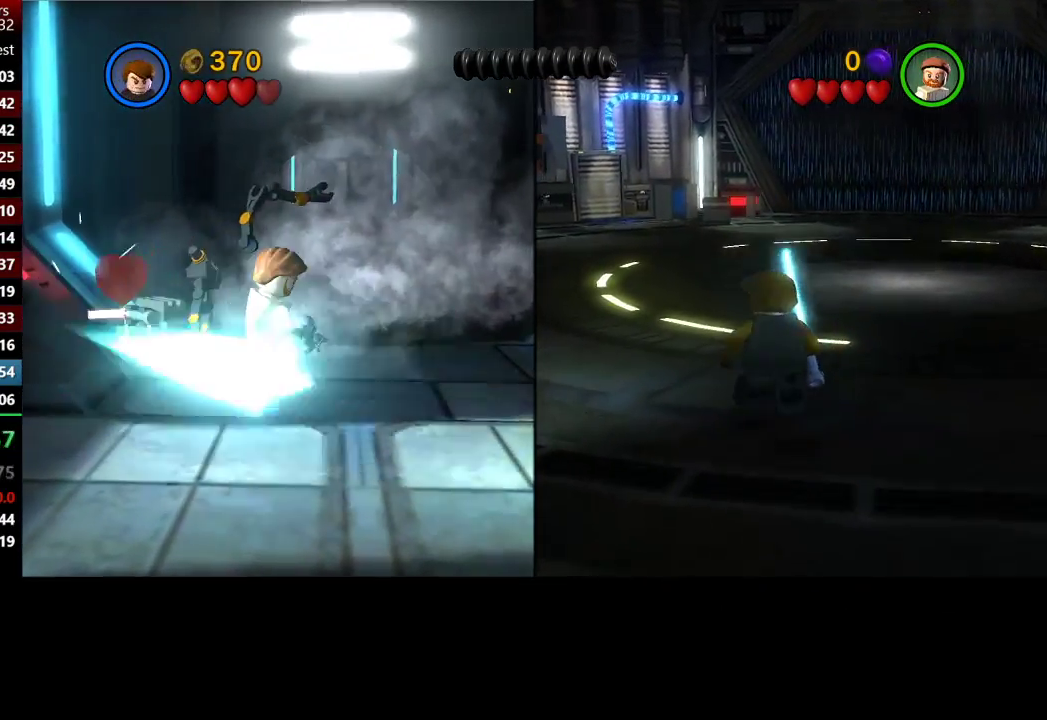
{"buttons": [], "left_stick": "up", "right_stick": "center", "button_events": []}
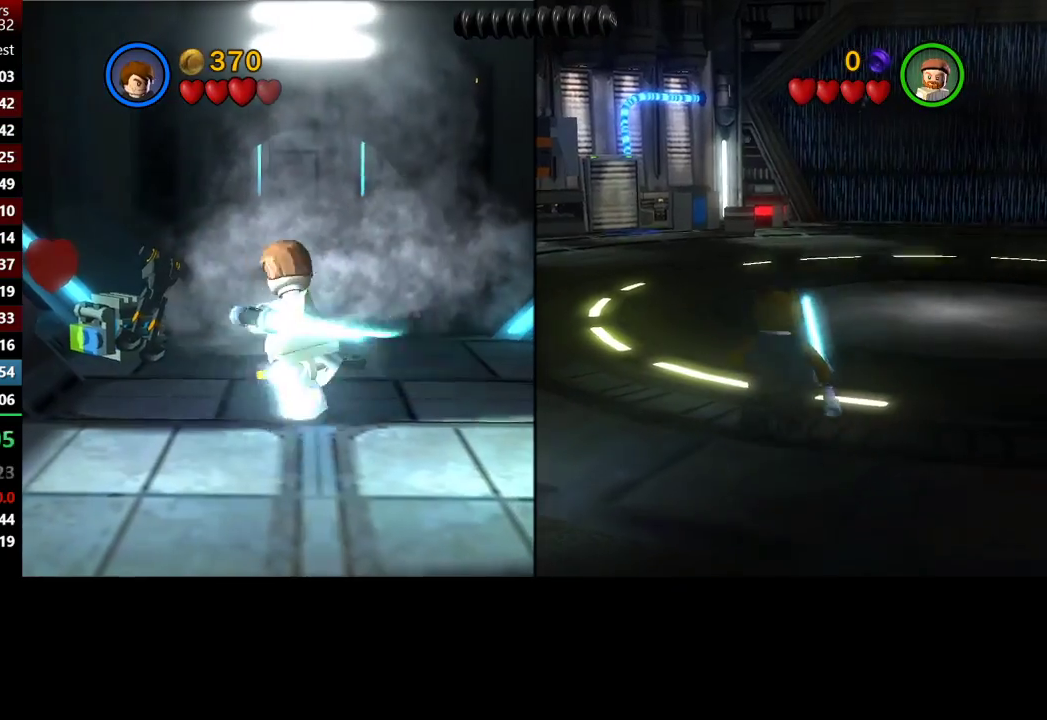
{"buttons": [], "left_stick": "up", "right_stick": "center", "button_events": []}
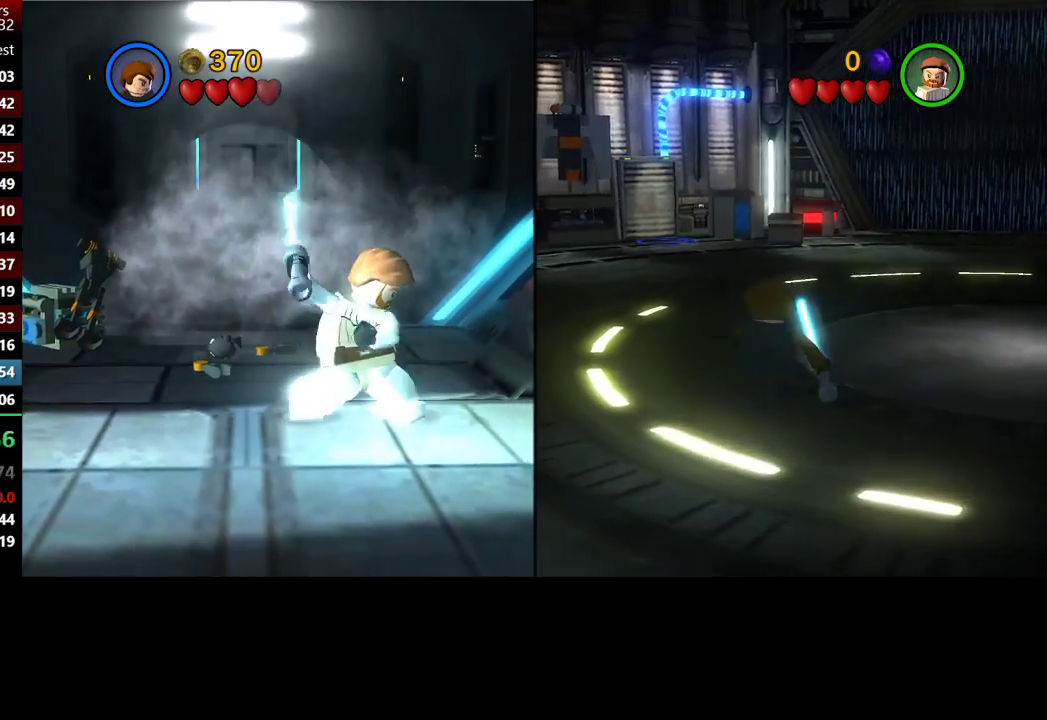
{"buttons": [], "left_stick": "up", "right_stick": "center", "button_events": []}
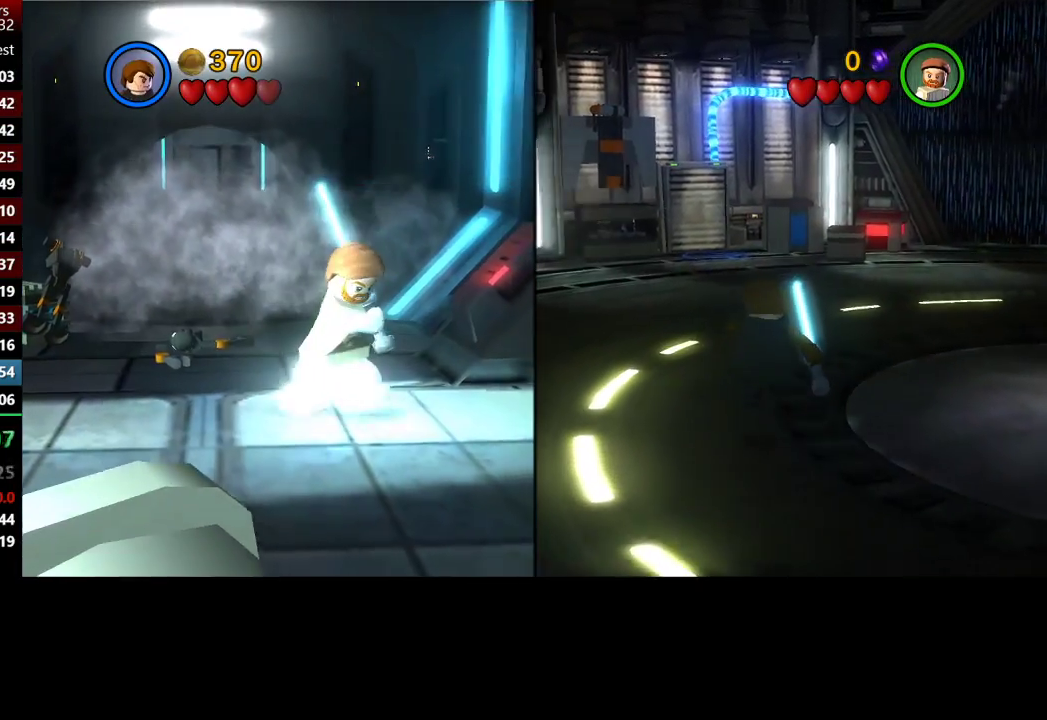
{"buttons": [], "left_stick": "up", "right_stick": "center", "button_events": []}
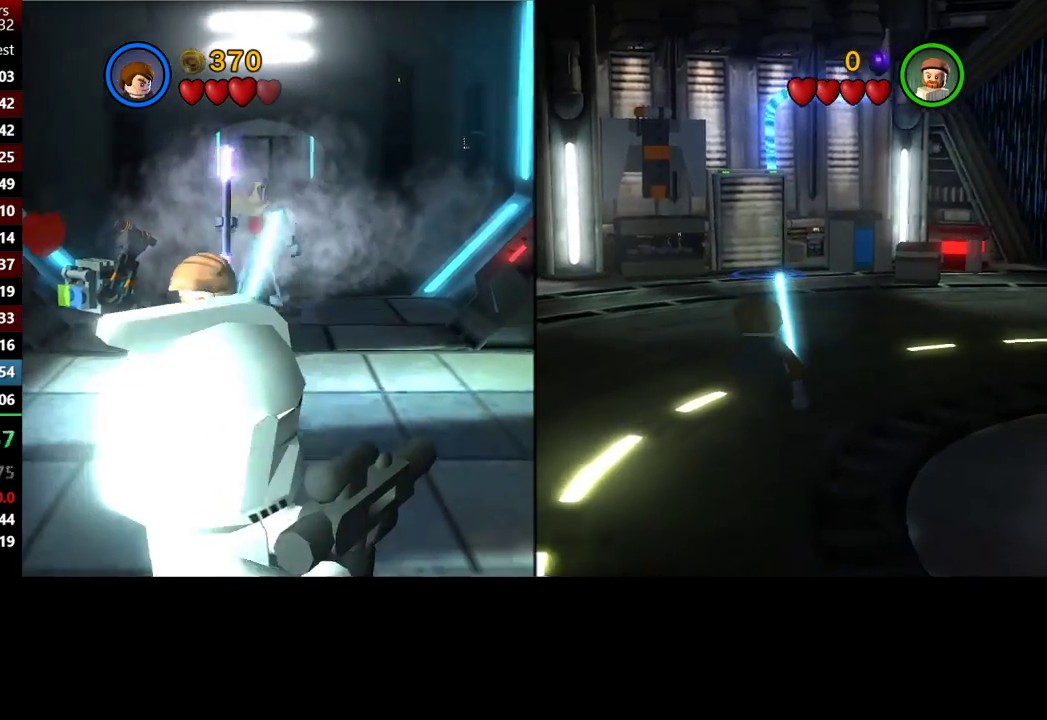
{"buttons": [], "left_stick": "up", "right_stick": "center", "button_events": []}
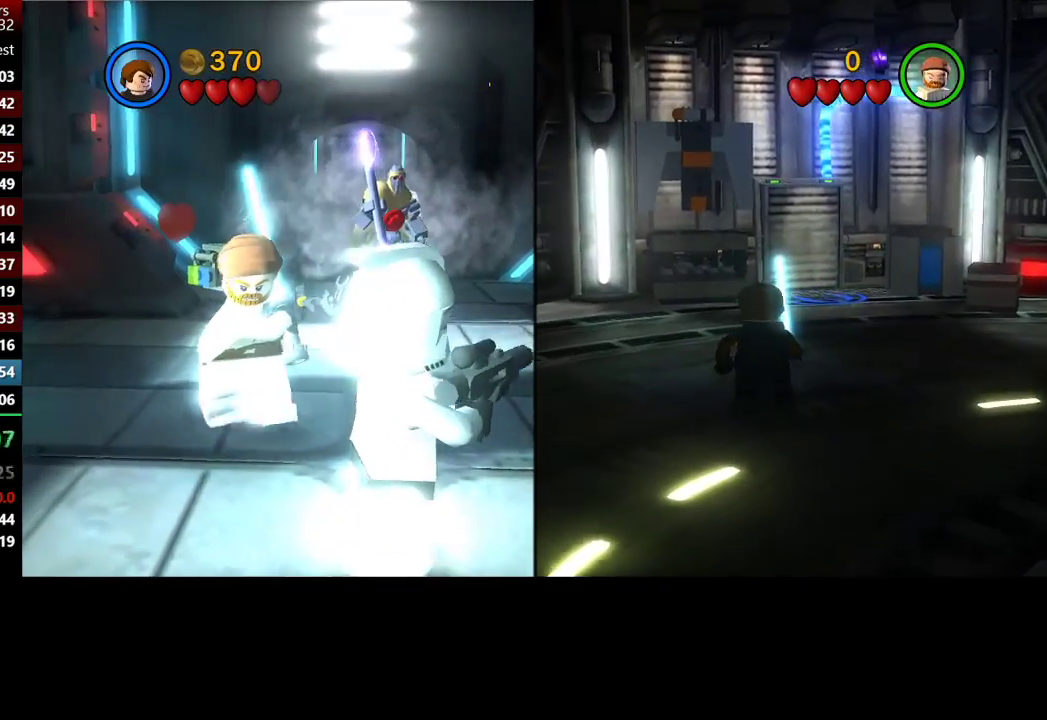
{"buttons": [], "left_stick": "up", "right_stick": "center", "button_events": []}
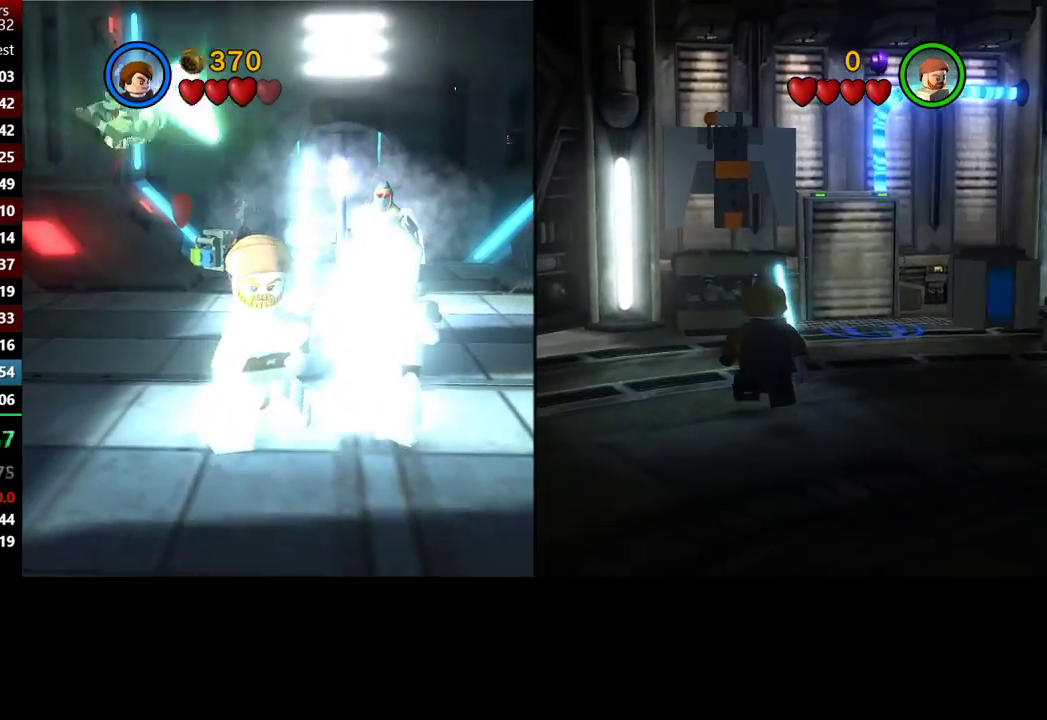
{"buttons": [], "left_stick": "up-right", "right_stick": "center", "button_events": []}
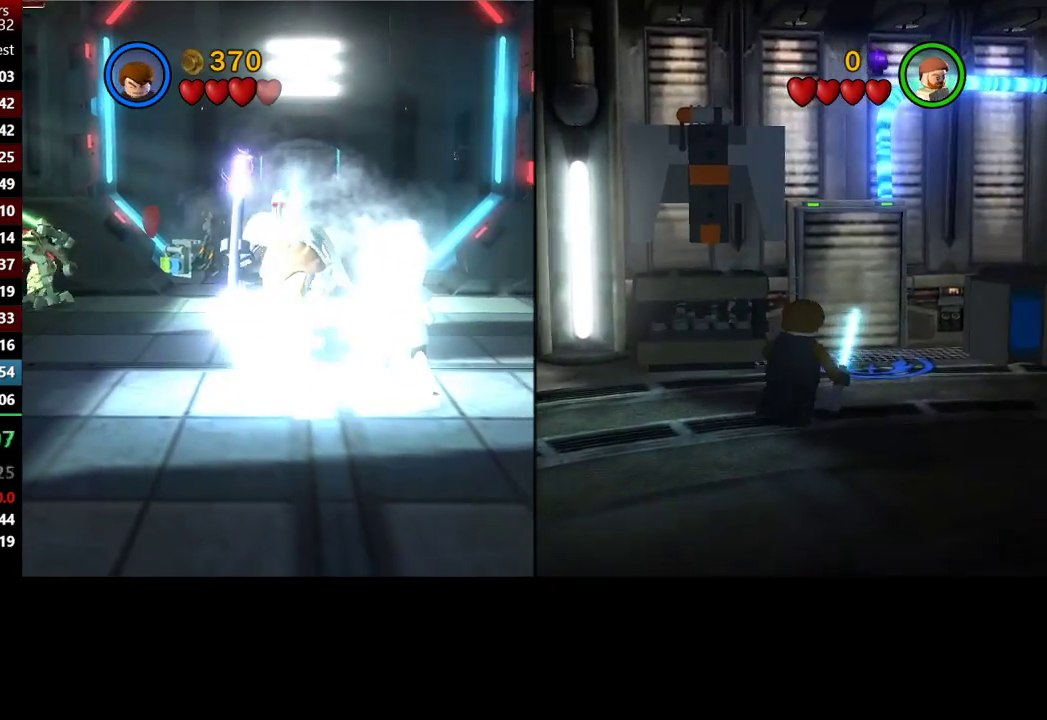
{"buttons": ["B"], "left_stick": "up-right", "right_stick": "center", "button_events": [[500, "B", "down"]]}
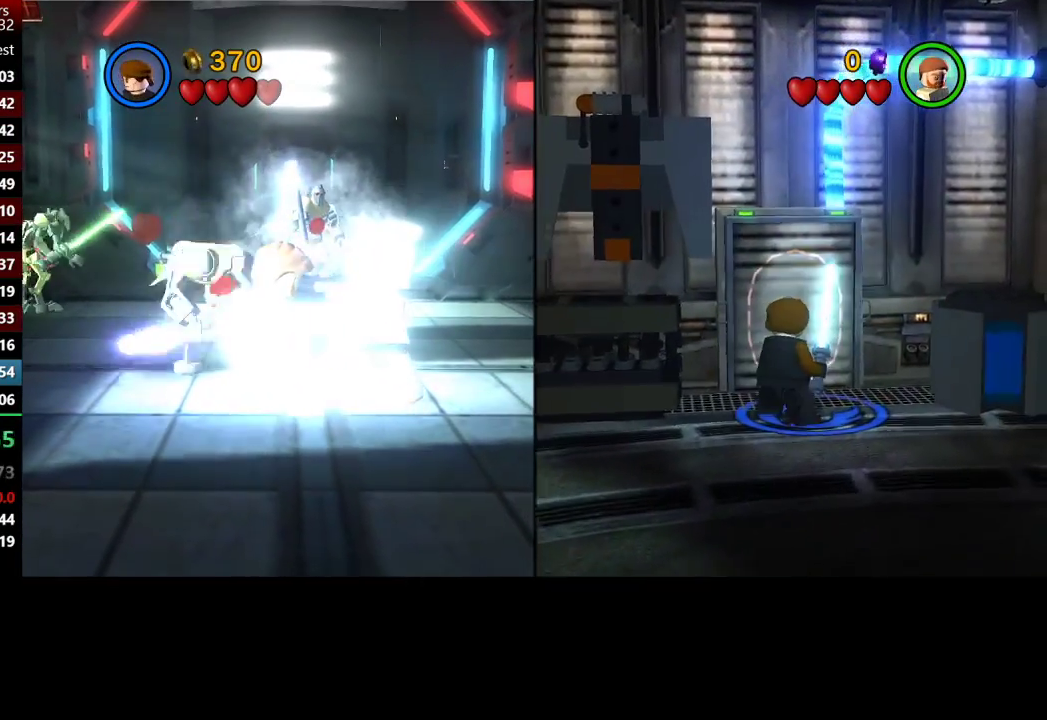
{"buttons": [], "left_stick": "up", "right_stick": "center", "button_events": [[100, "B", "up"]]}
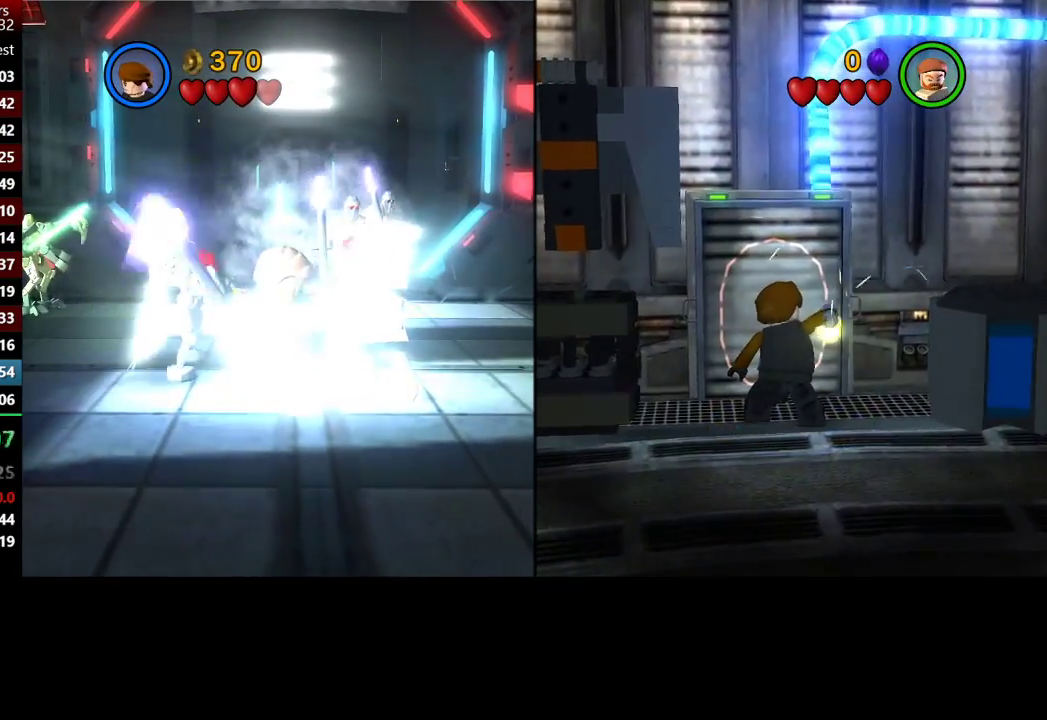
{"buttons": [], "left_stick": "up-left", "right_stick": "center", "button_events": []}
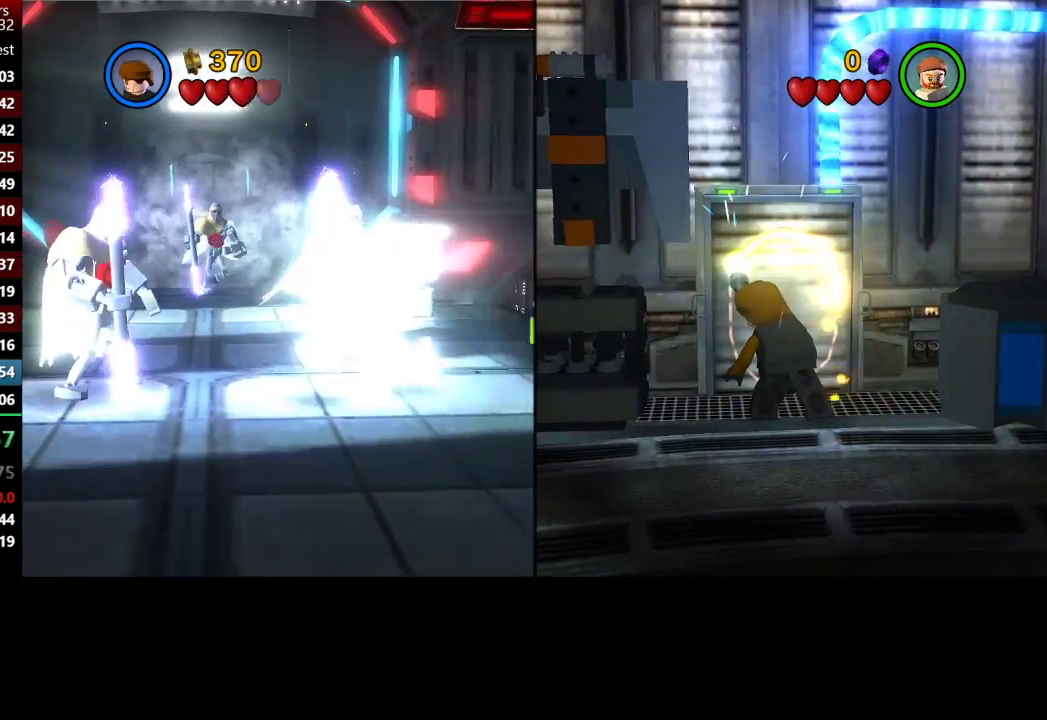
{"buttons": [], "left_stick": "up-left", "right_stick": "center", "button_events": []}
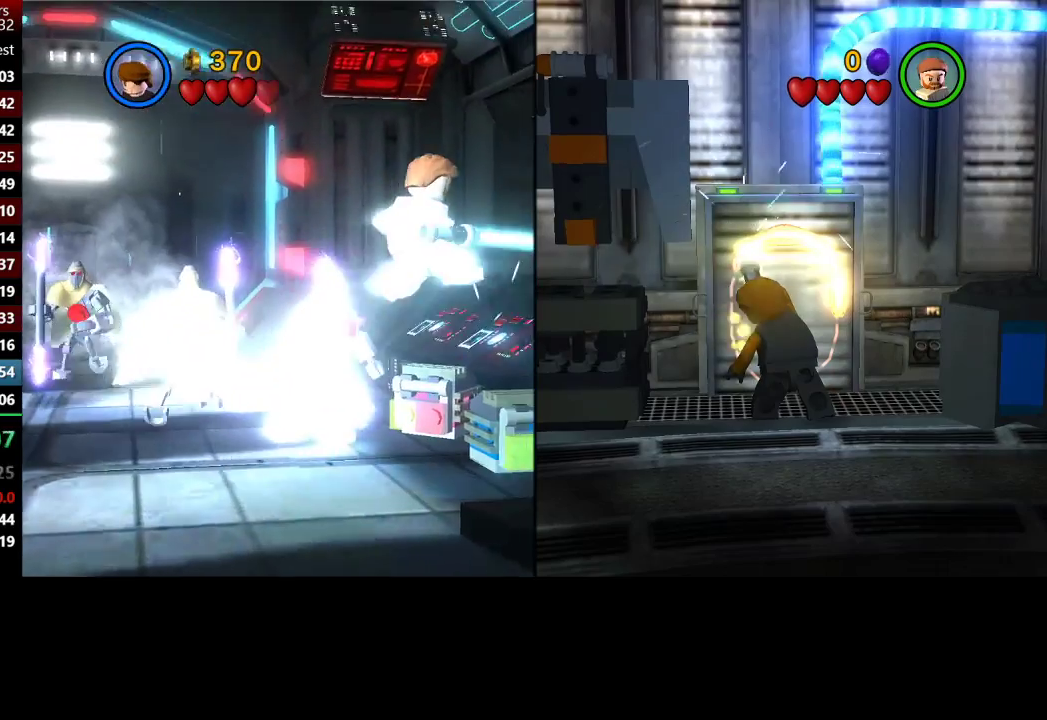
{"buttons": [], "left_stick": "up-left", "right_stick": "center", "button_events": []}
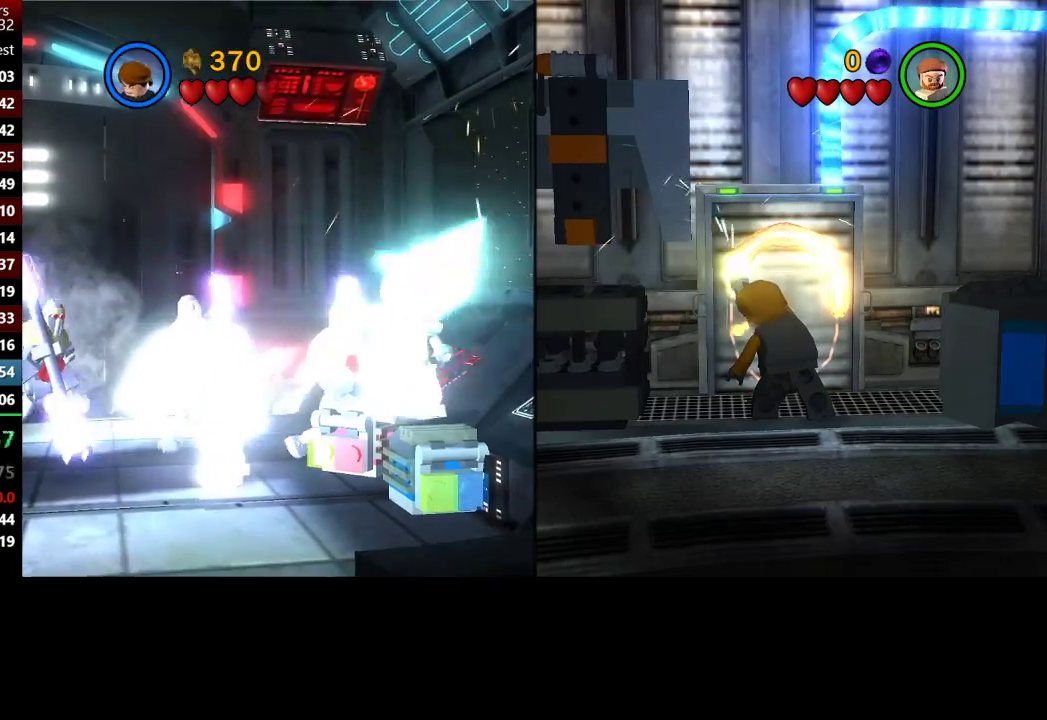
{"buttons": [], "left_stick": "down-left", "right_stick": "center", "button_events": []}
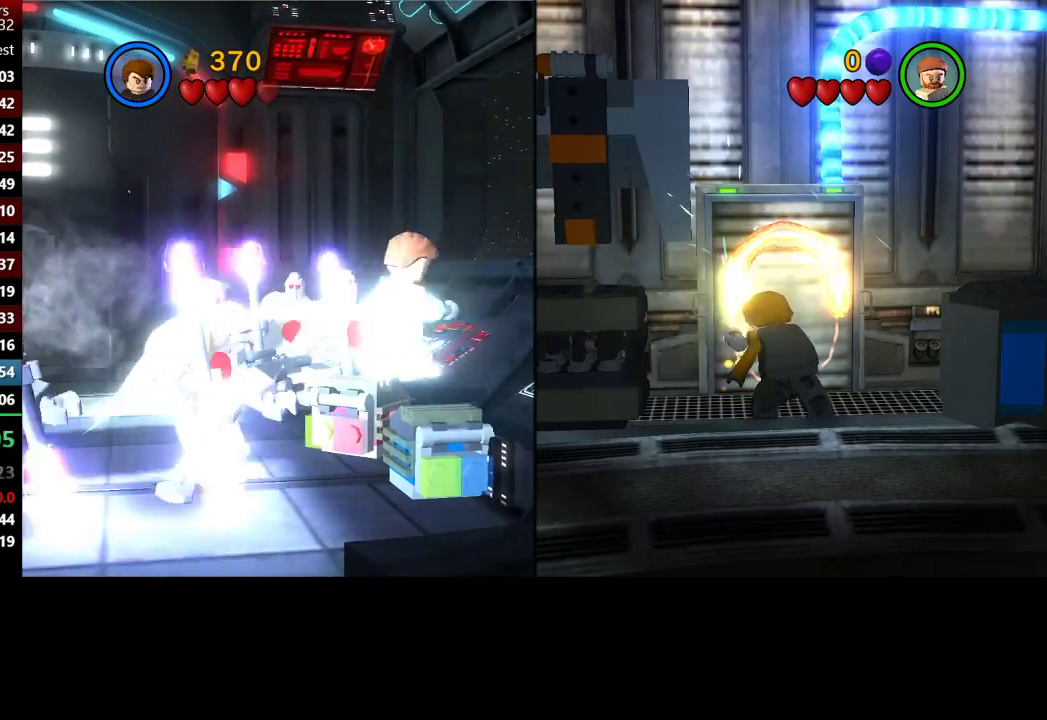
{"buttons": [], "left_stick": "down-right", "right_stick": "center"}
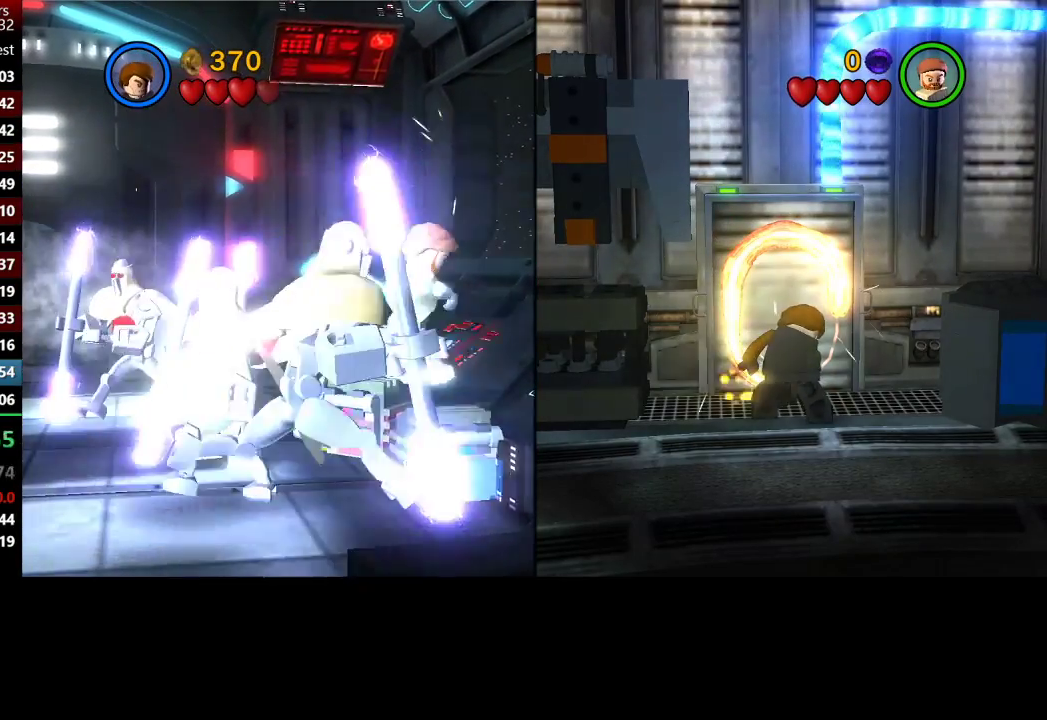
{"buttons": [], "left_stick": "up-left", "right_stick": "center"}
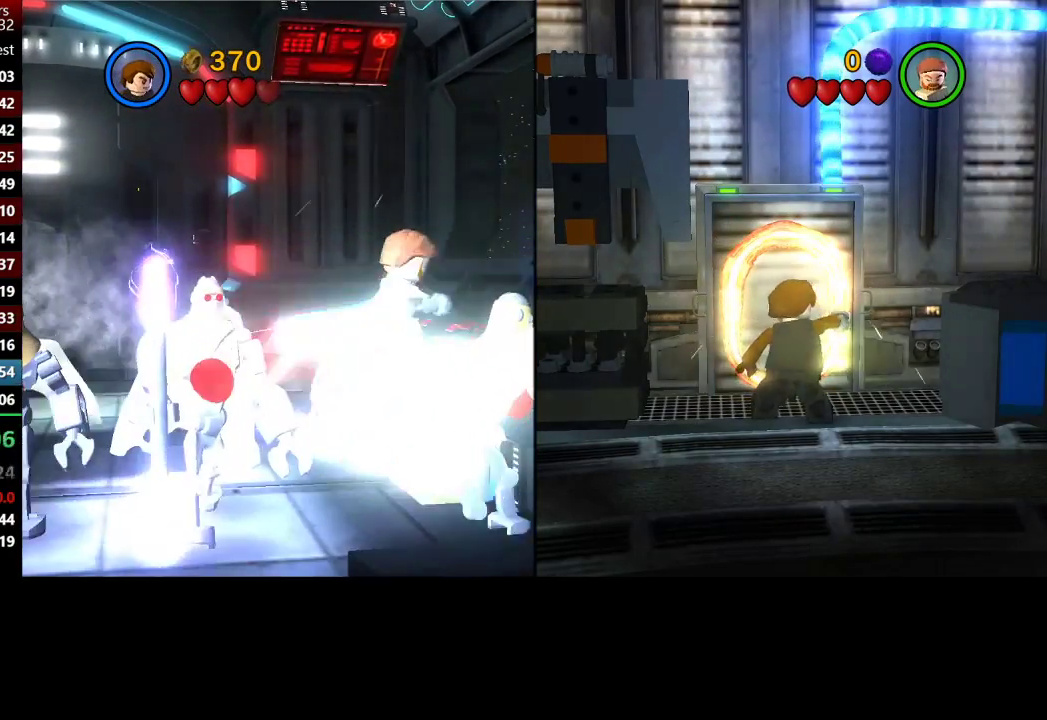
{"buttons": [], "left_stick": "down-right", "right_stick": "center", "button_events": []}
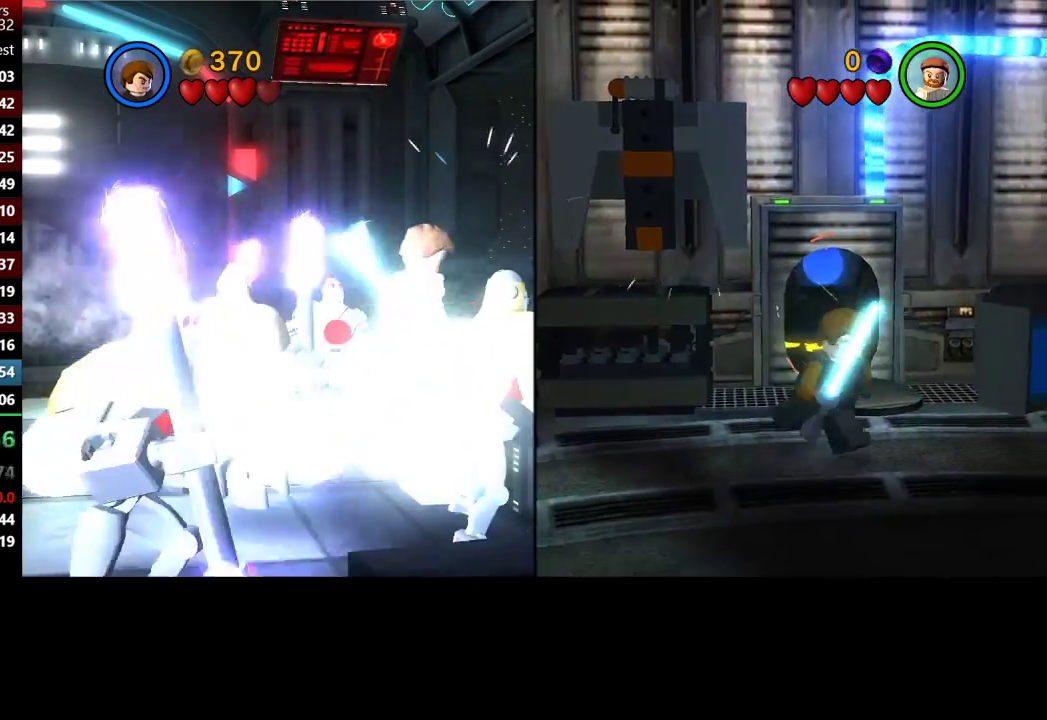
{"buttons": [], "left_stick": "up-left", "right_stick": "center", "button_events": []}
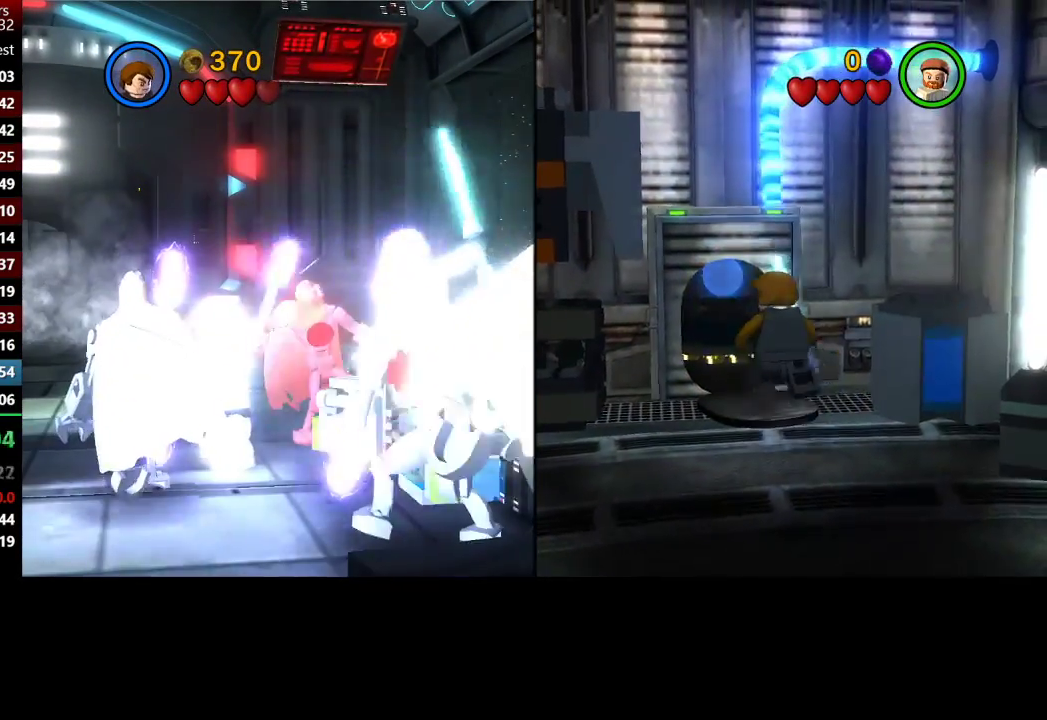
{"buttons": [], "left_stick": "down-right", "right_stick": "center", "button_events": [[67, "X", "down"], [133, "X", "up"], [200, "X", "down"], [267, "X", "up"]]}
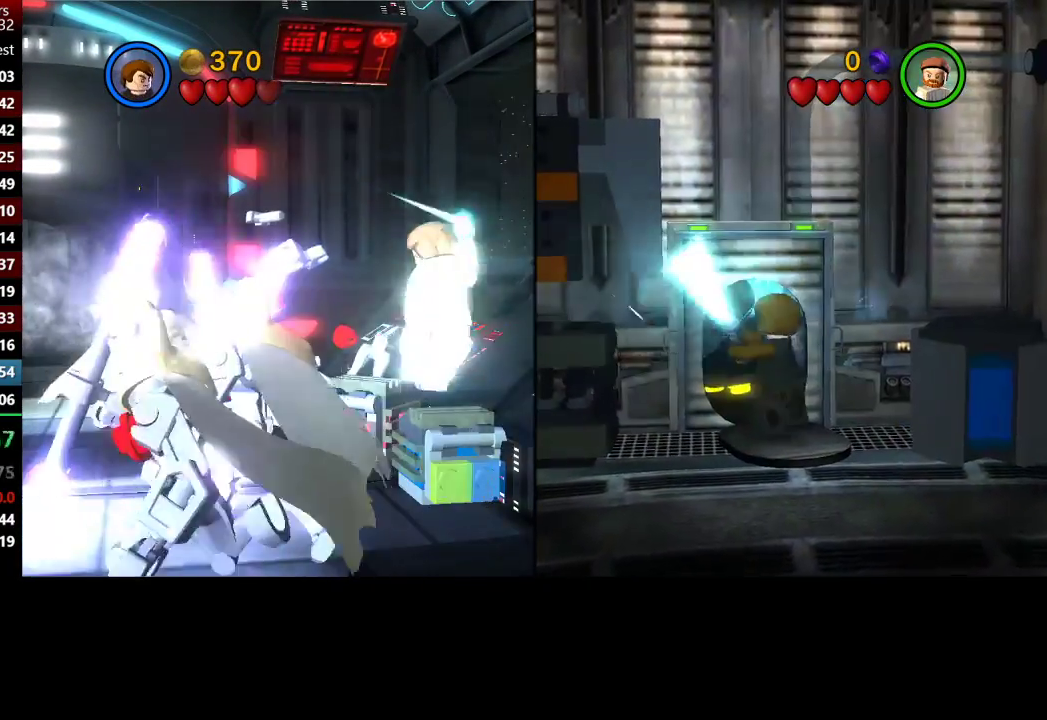
{"buttons": [], "left_stick": "down-right", "right_stick": "center", "button_events": []}
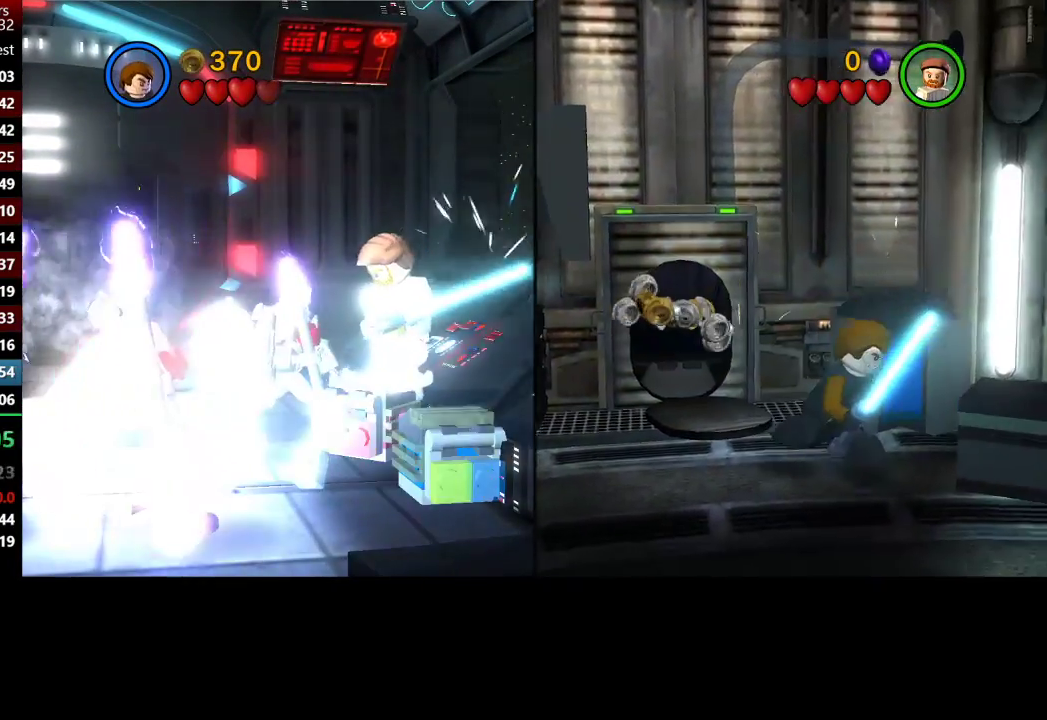
{"buttons": [], "left_stick": "down-right", "right_stick": "center", "button_events": []}